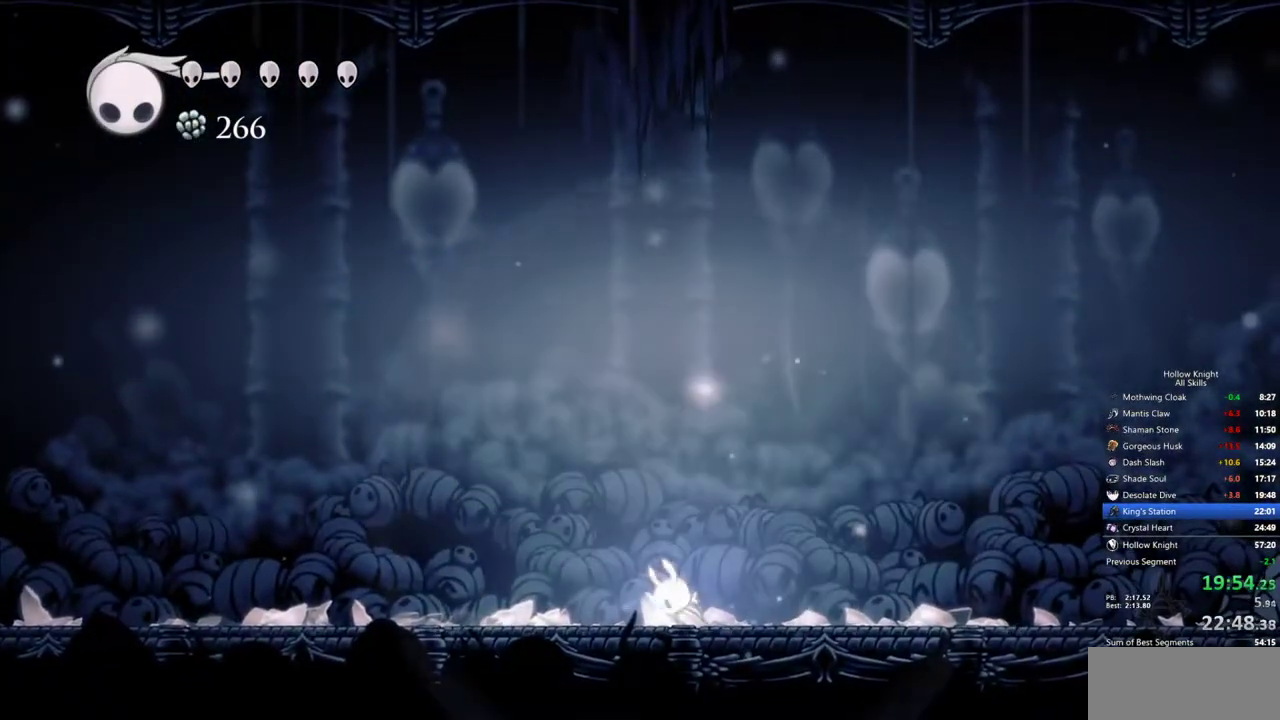
Gameplay with keyboard; each line is a JSON object with the keys held at the frame after it. "events" lists presses ("down") and releases ("up") of "cdash", "dash", "dnail", "down", "heal", "inv", "jump", "left", "nail", "right", "spell" and "up" between this image and that frame as [ms after this image, input, new state], when the widget could be followed in between. No other keys are recorded. Mouse input is not recorded. Key names are as the overlay labels them; some are game actions (e.g. jump) rather than physical keys.
{"keys": [], "events": []}
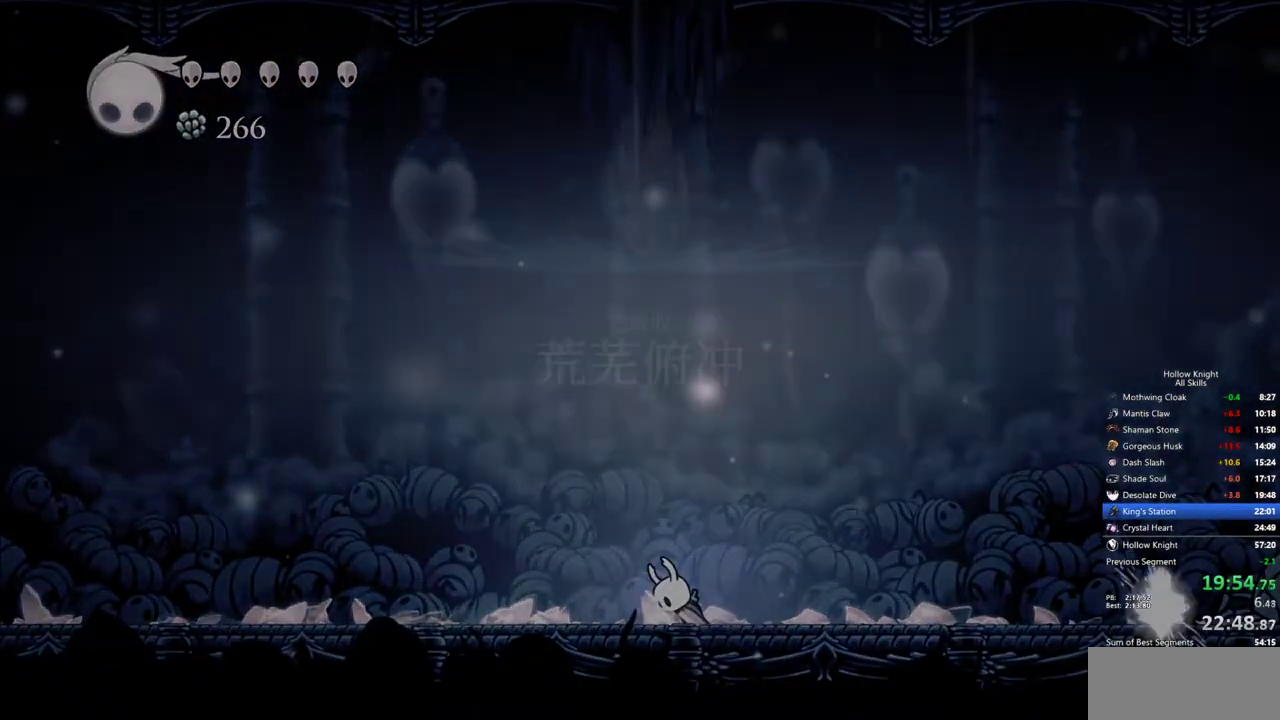
{"keys": [], "events": []}
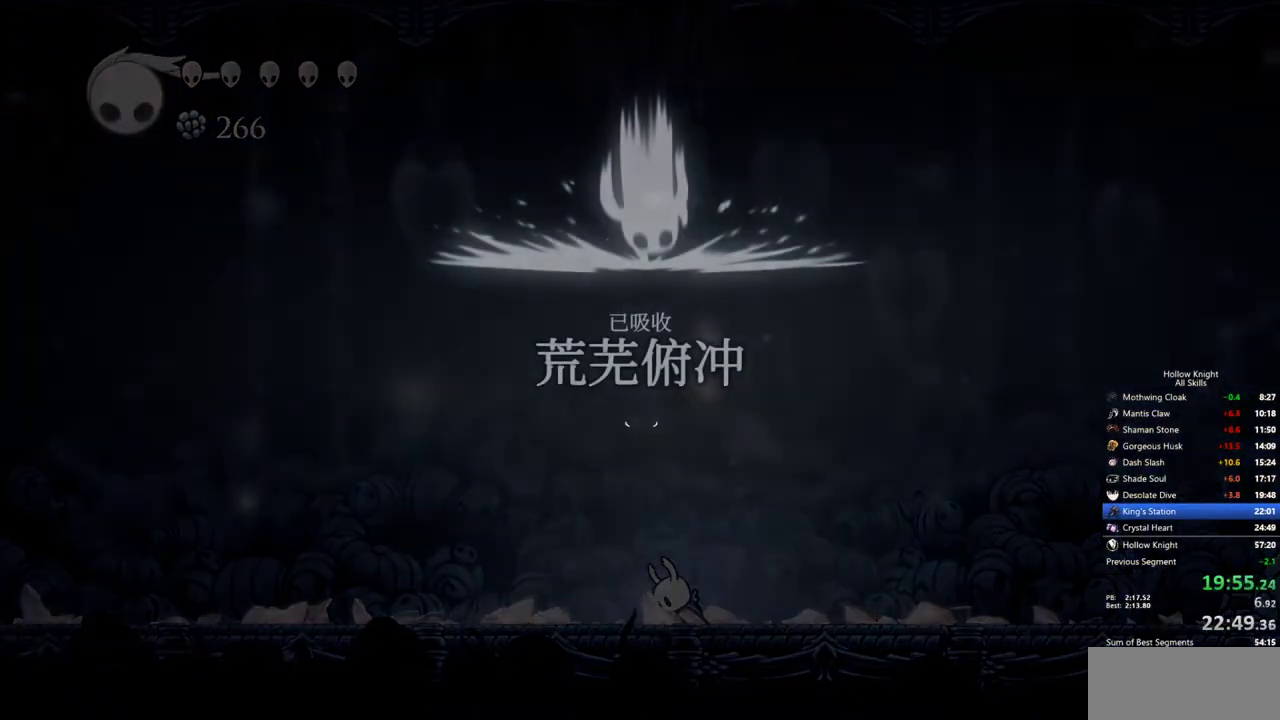
{"keys": [], "events": []}
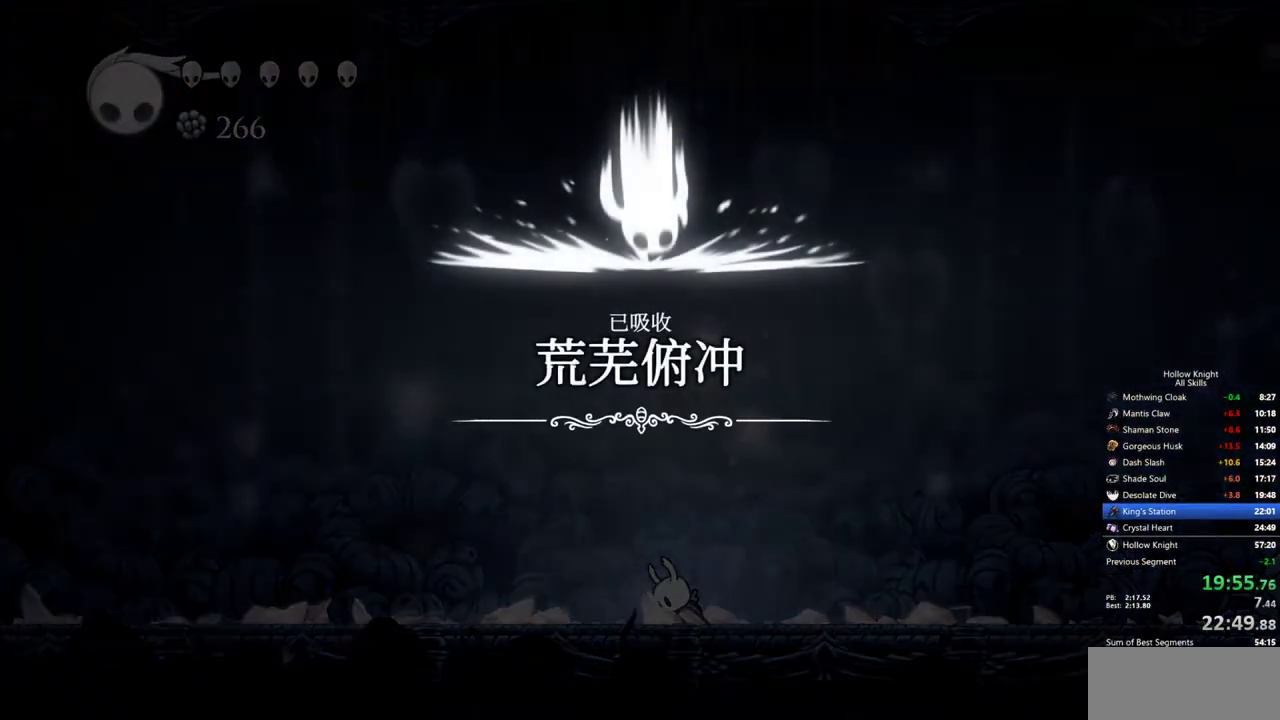
{"keys": [], "events": []}
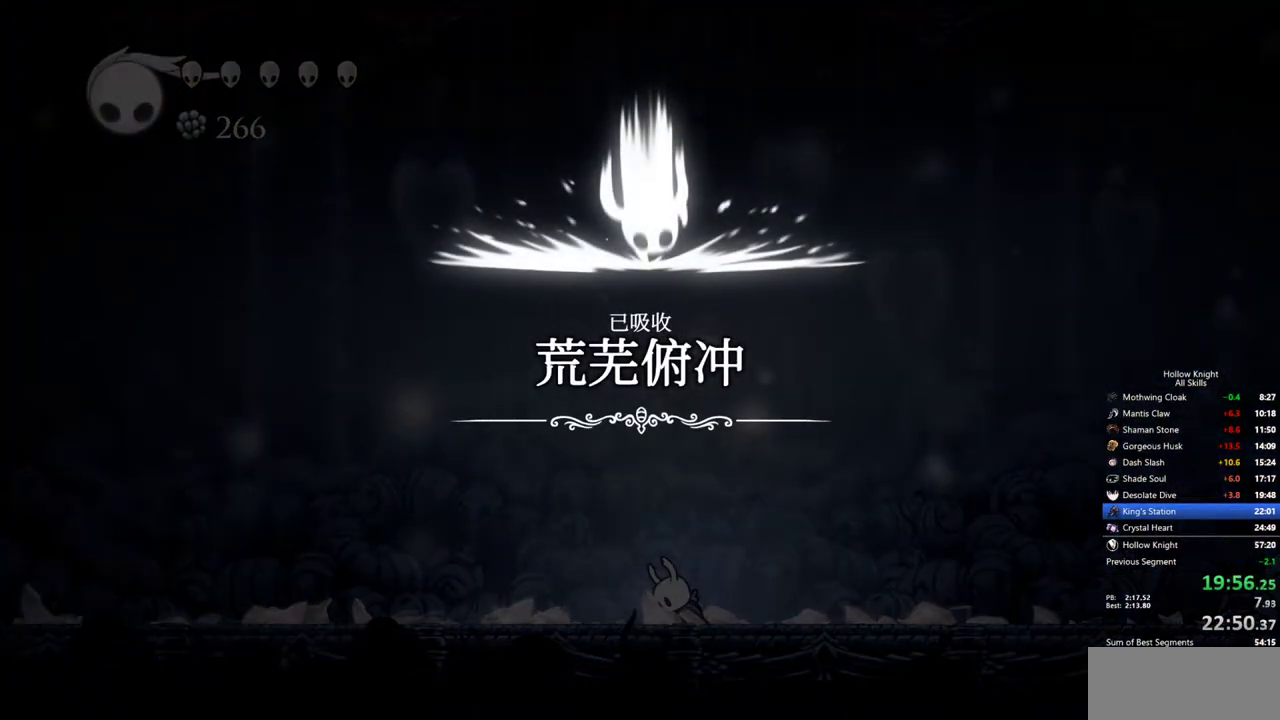
{"keys": [], "events": []}
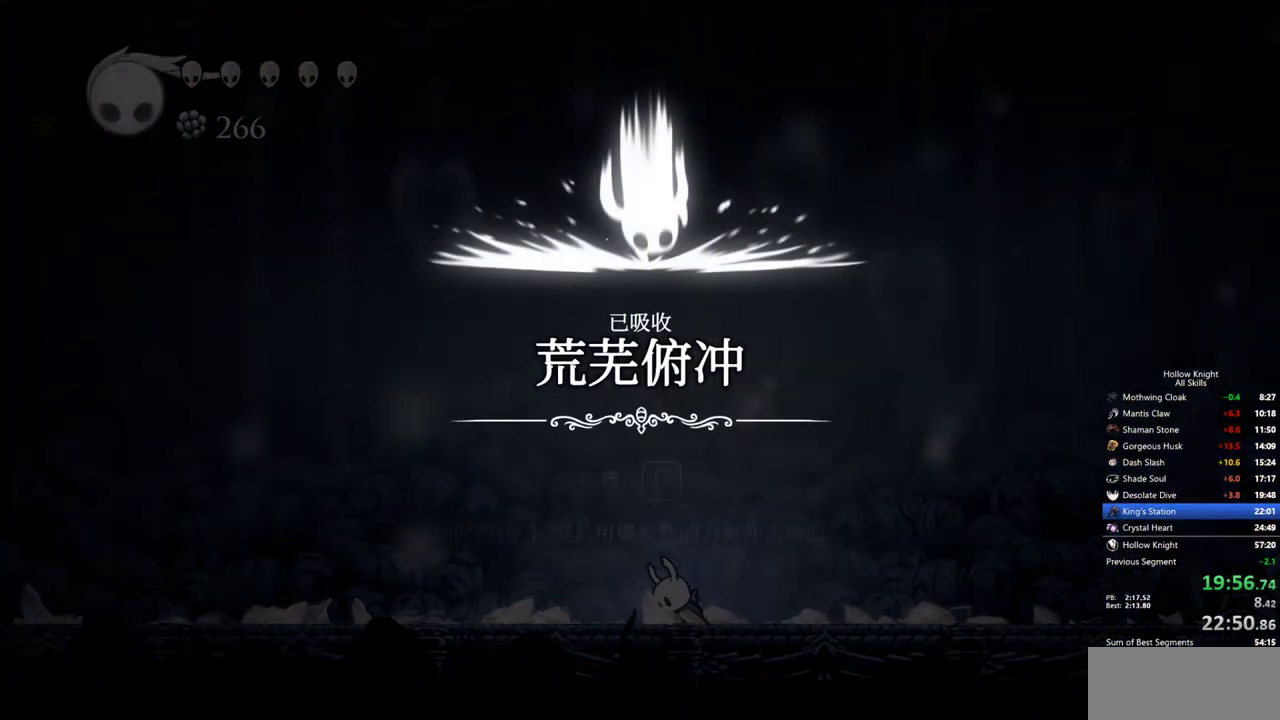
{"keys": [], "events": []}
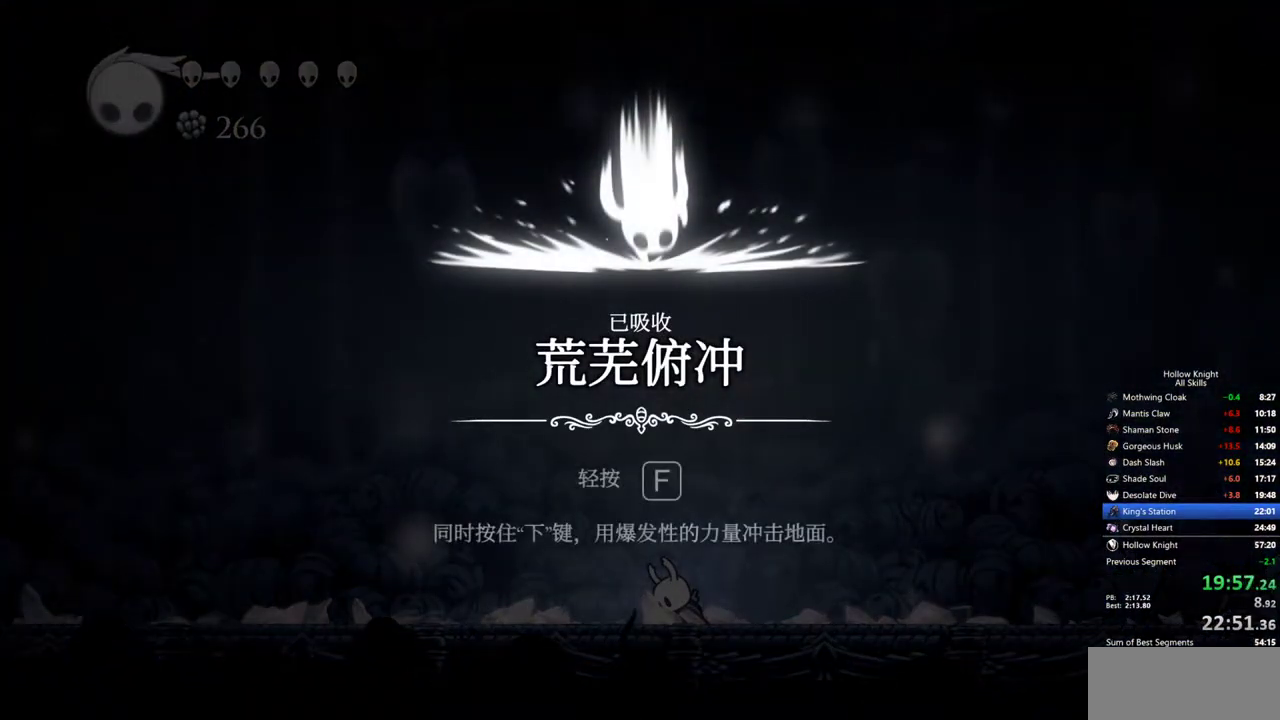
{"keys": [], "events": []}
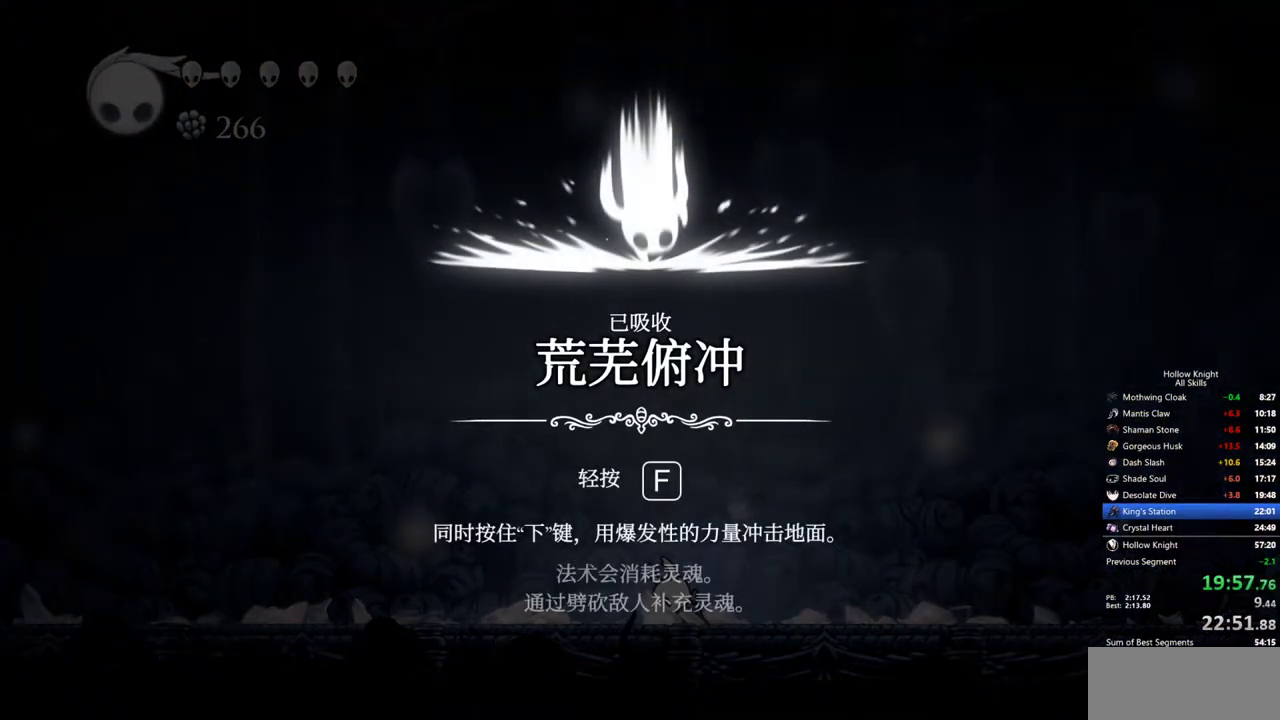
{"keys": [], "events": [[183, "left", "down"], [267, "left", "up"], [317, "left", "down"], [417, "left", "up"]]}
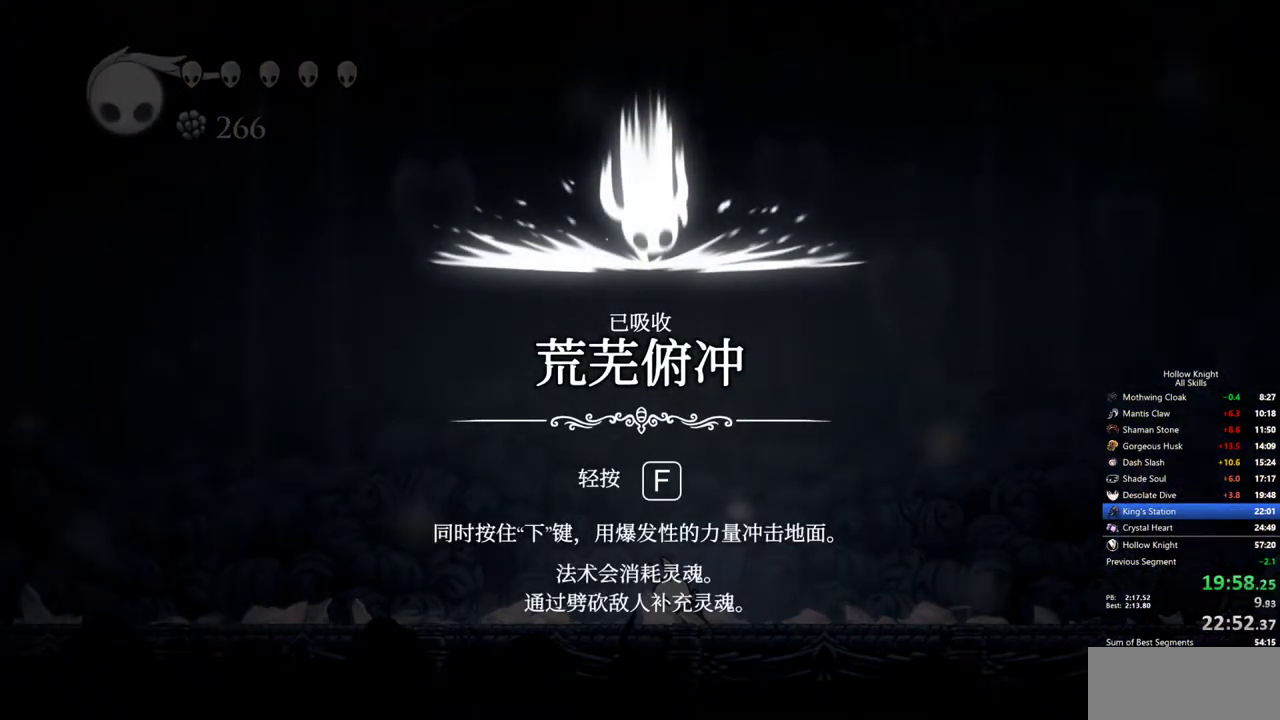
{"keys": ["dash", "left"], "events": [[17, "left", "down"], [50, "left", "up"], [150, "dash", "down"], [150, "left", "down"], [250, "dash", "up"], [250, "left", "up"], [333, "dash", "down"], [333, "left", "down"], [383, "dash", "up"], [383, "left", "up"], [483, "dash", "down"], [483, "left", "down"]]}
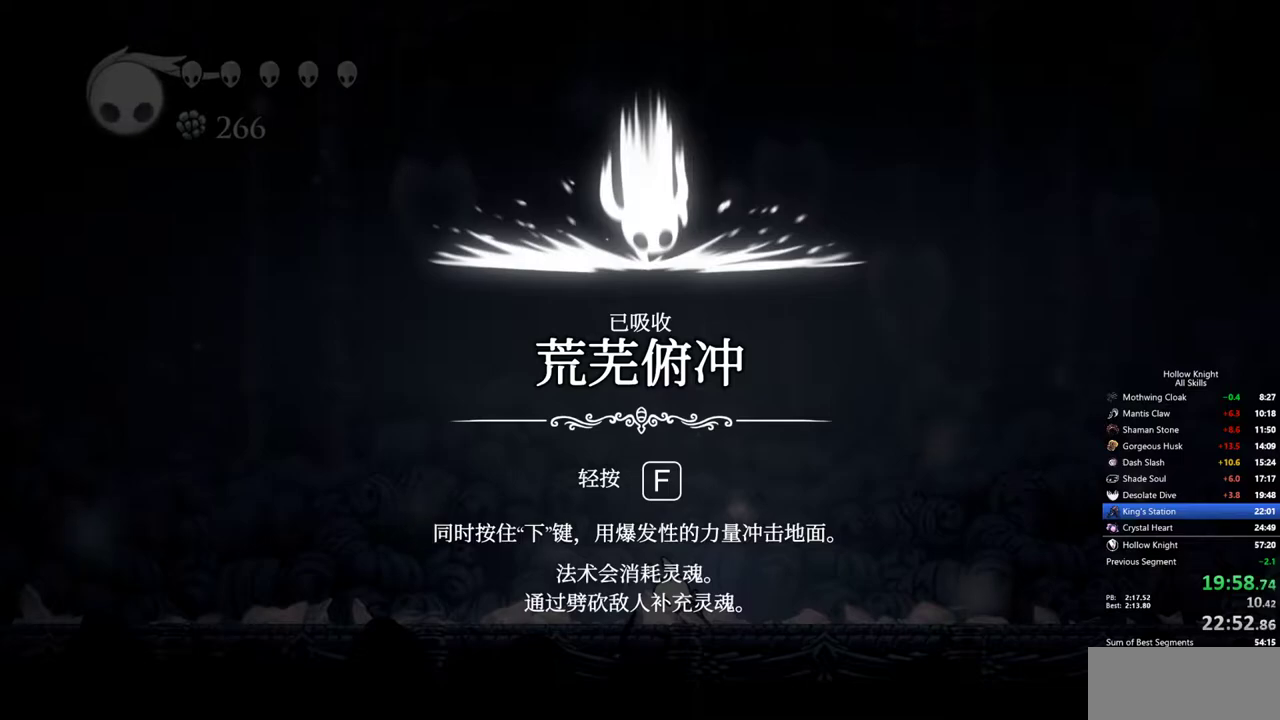
{"keys": [], "events": [[33, "dash", "up"], [33, "left", "up"], [117, "dash", "down"], [117, "left", "down"], [167, "dash", "up"], [217, "left", "up"], [250, "dash", "down"], [300, "dash", "up"], [300, "left", "down"], [350, "left", "up"], [450, "left", "down"], [483, "left", "up"]]}
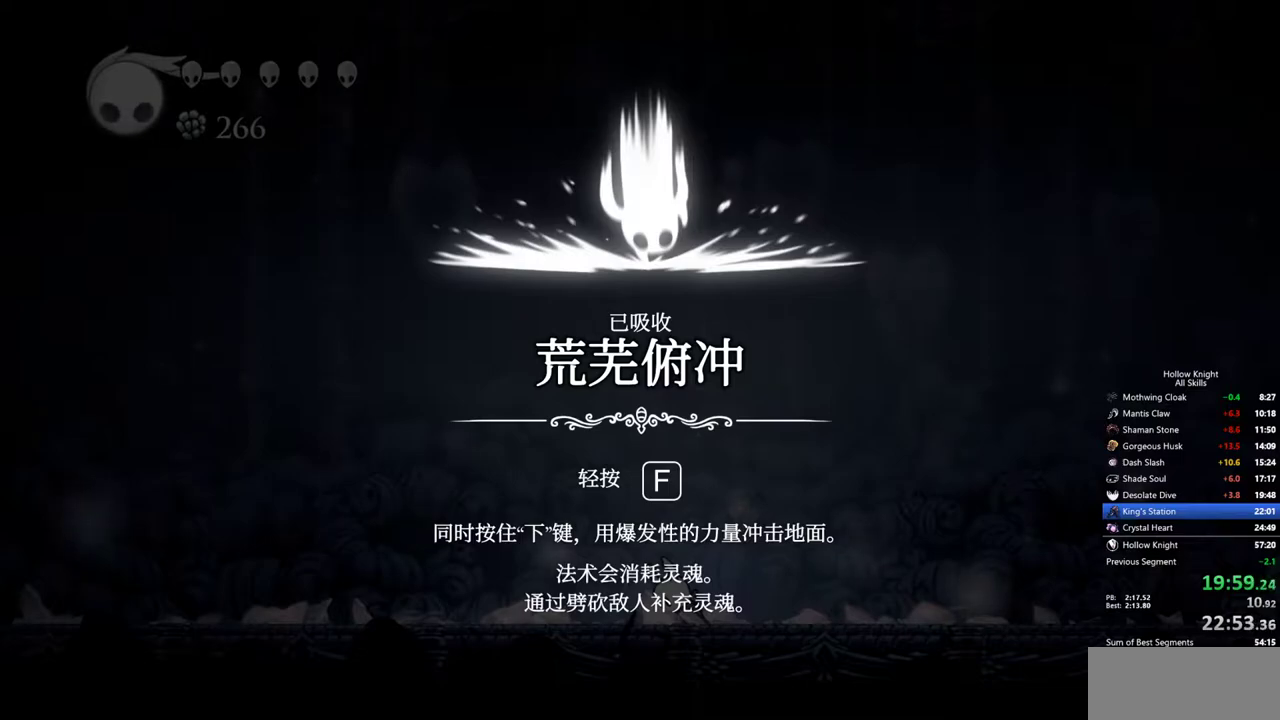
{"keys": ["left"], "events": [[83, "left", "down"], [133, "left", "up"], [233, "left", "down"], [267, "left", "up"], [367, "left", "down"], [417, "left", "up"], [500, "left", "down"]]}
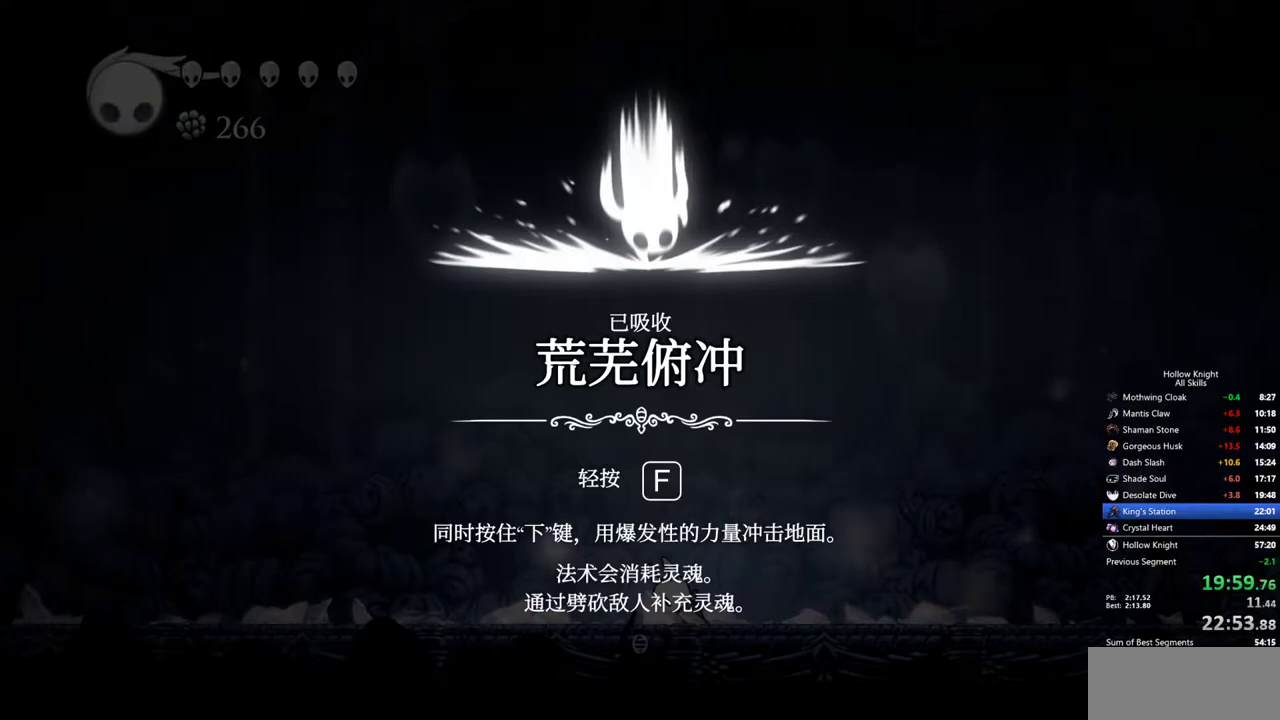
{"keys": ["jump", "left"], "events": [[50, "jump", "down"], [50, "left", "up"], [150, "jump", "up"], [150, "left", "down"], [200, "jump", "down"], [250, "jump", "up"], [250, "left", "up"], [333, "jump", "down"], [333, "left", "down"], [383, "jump", "up"], [383, "left", "up"], [483, "jump", "down"], [483, "left", "down"]]}
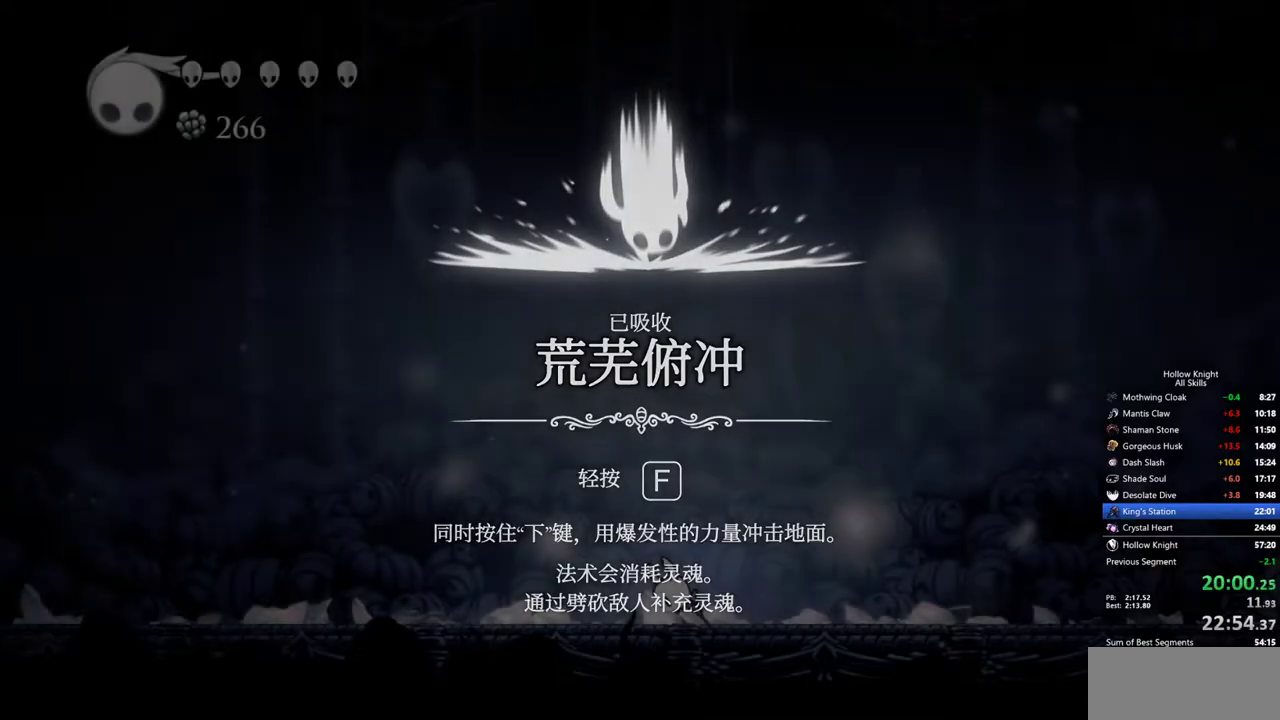
{"keys": [], "events": [[67, "jump", "up"], [117, "jump", "down"], [117, "left", "up"], [217, "jump", "up"], [217, "left", "down"], [350, "left", "up"], [450, "left", "down"], [500, "left", "up"]]}
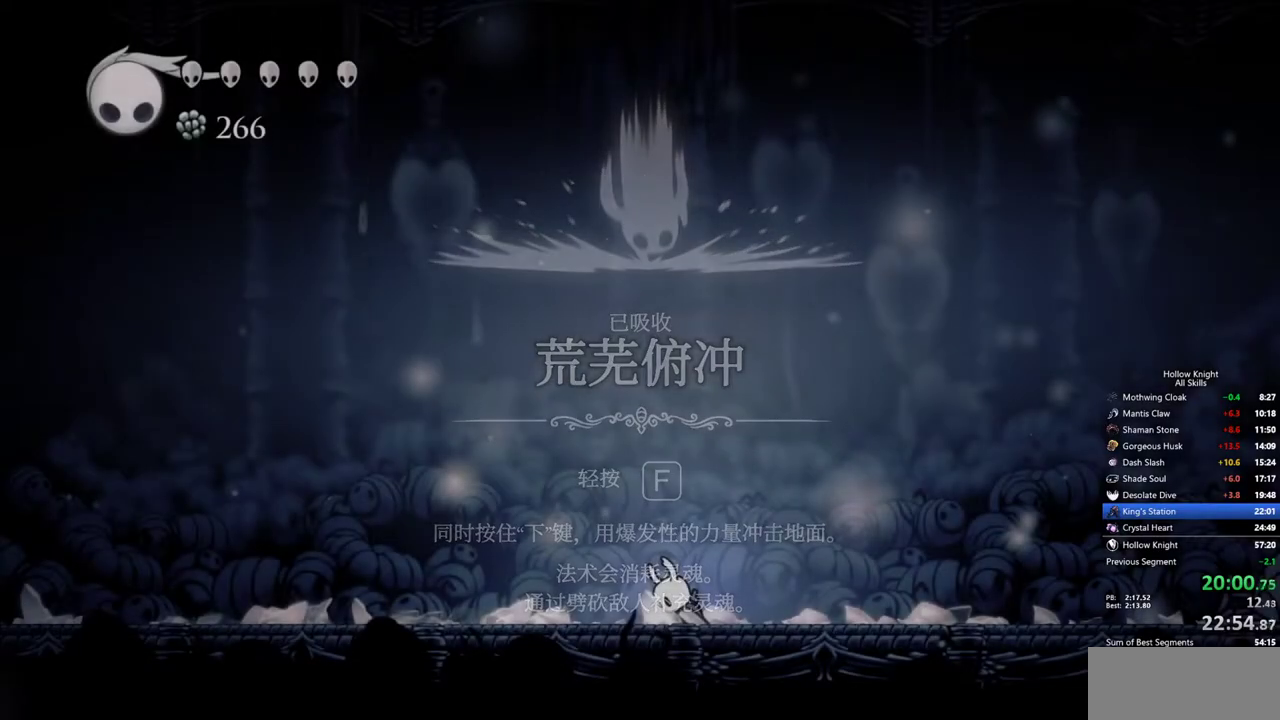
{"keys": ["left"], "events": [[83, "left", "down"], [183, "left", "up"], [267, "left", "down"]]}
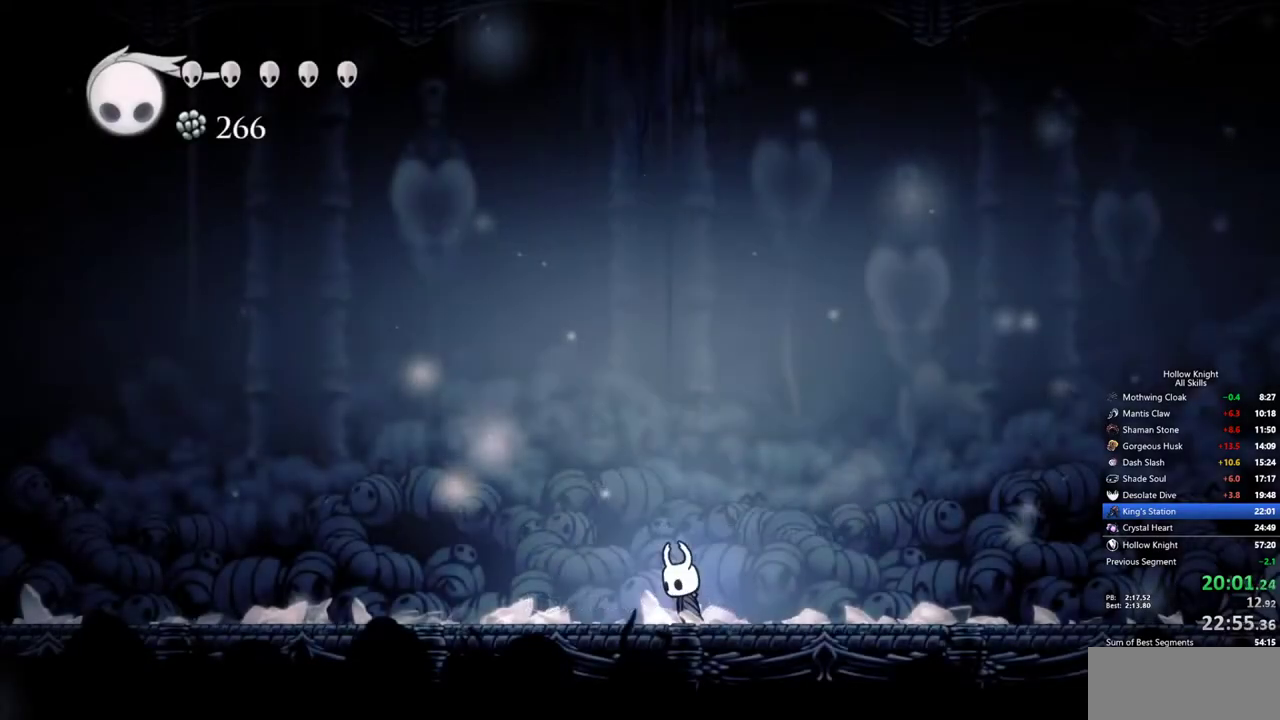
{"keys": ["left"], "events": [[333, "dash", "down"], [483, "dash", "up"]]}
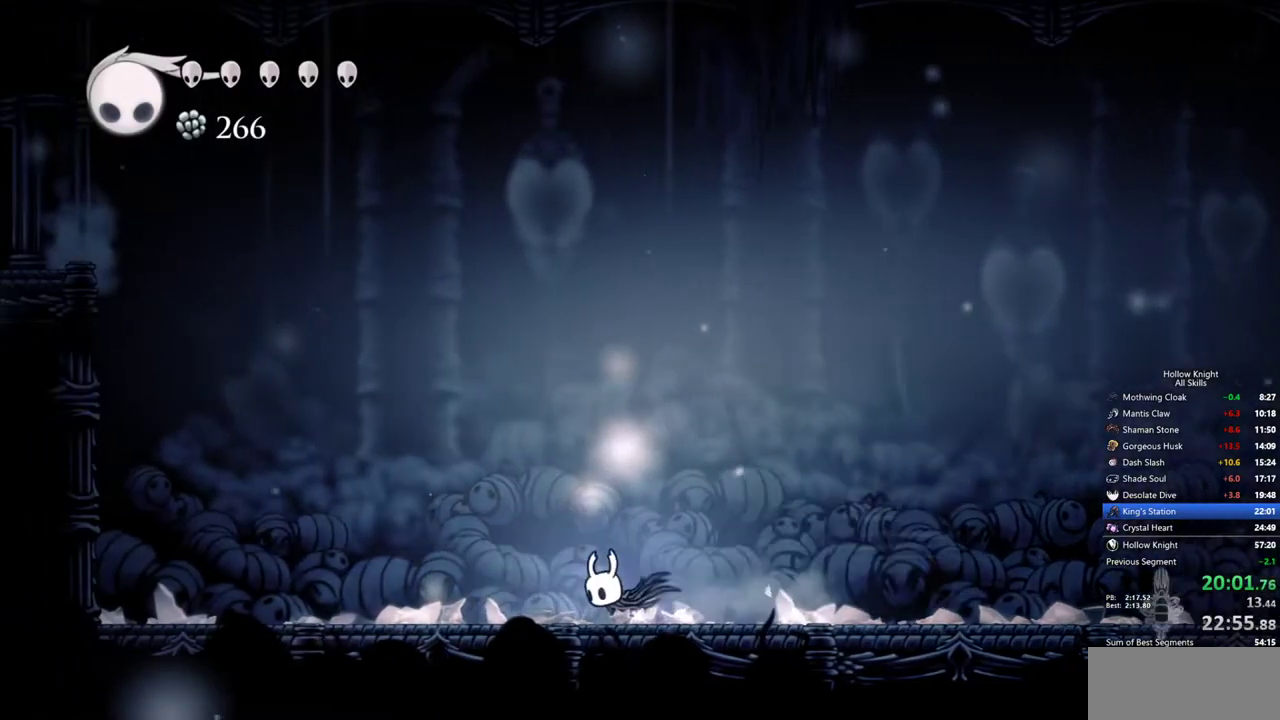
{"keys": ["jump", "left"], "events": [[267, "jump", "down"]]}
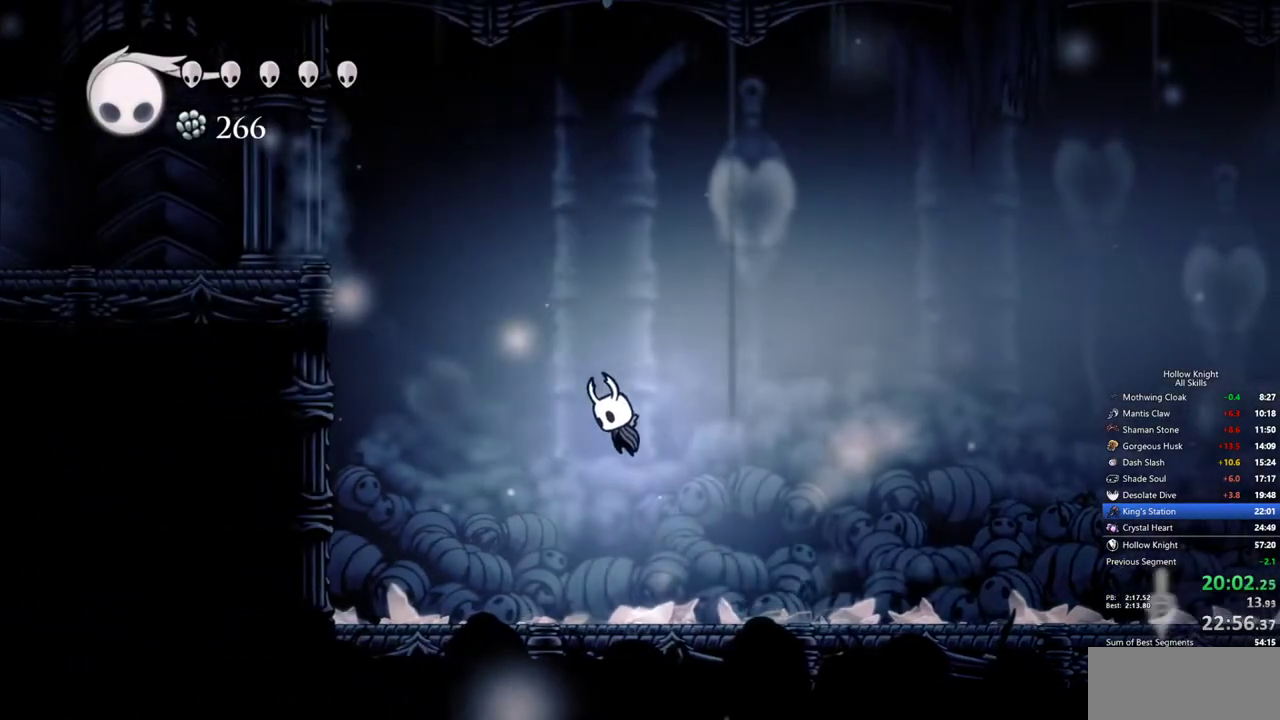
{"keys": ["dash", "jump", "left"], "events": [[133, "dash", "down"], [183, "jump", "up"], [467, "jump", "down"]]}
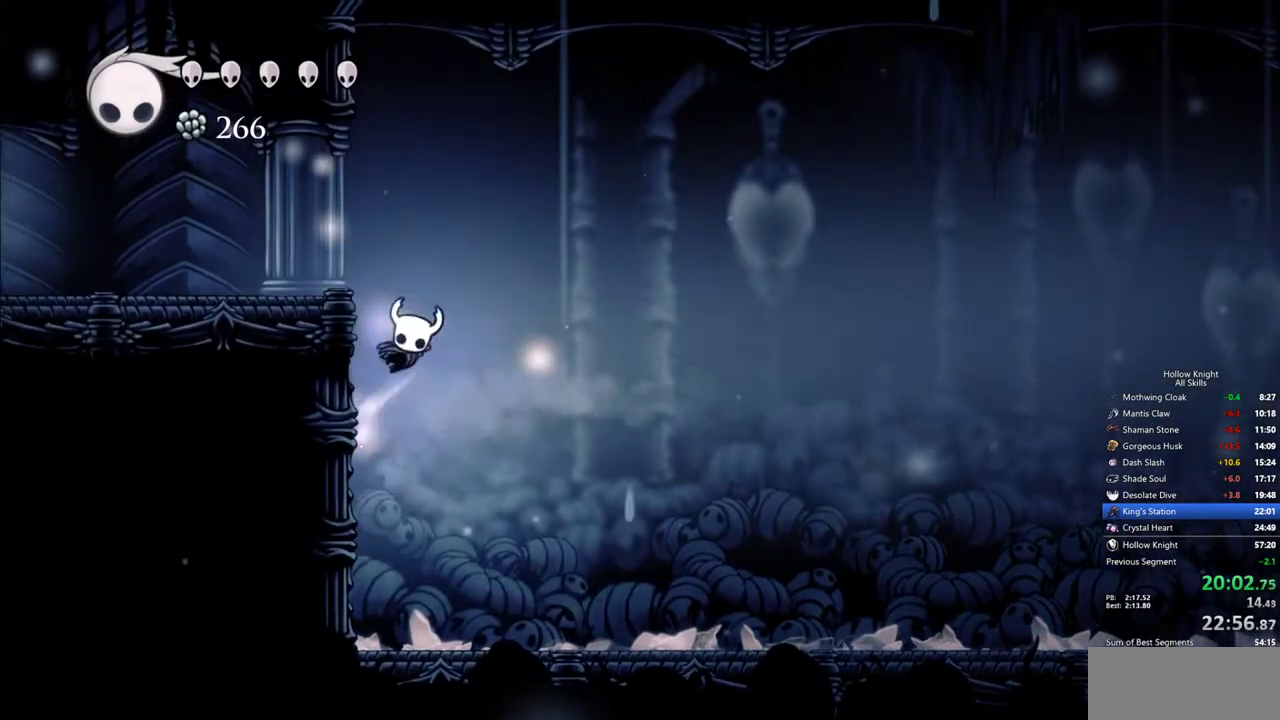
{"keys": ["left"], "events": [[17, "dash", "up"], [200, "dash", "down"], [250, "jump", "up"], [433, "dash", "up"]]}
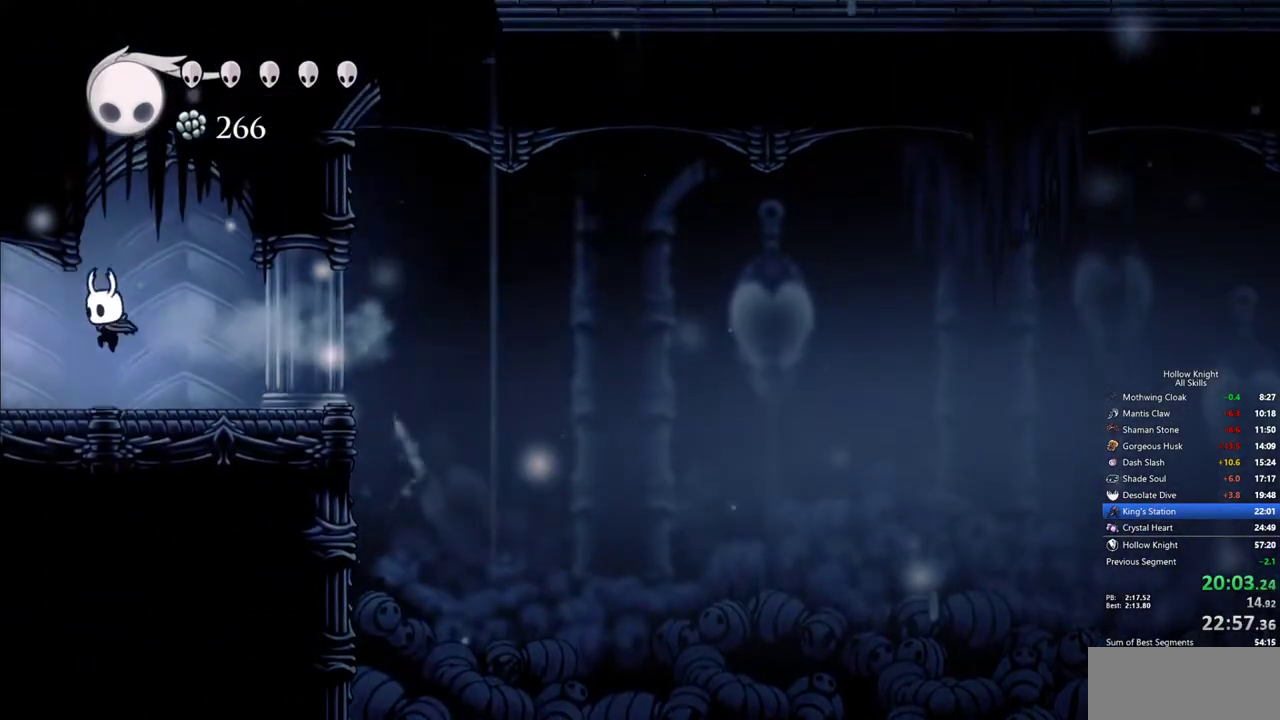
{"keys": ["left"], "events": [[250, "dash", "down"], [400, "dash", "up"]]}
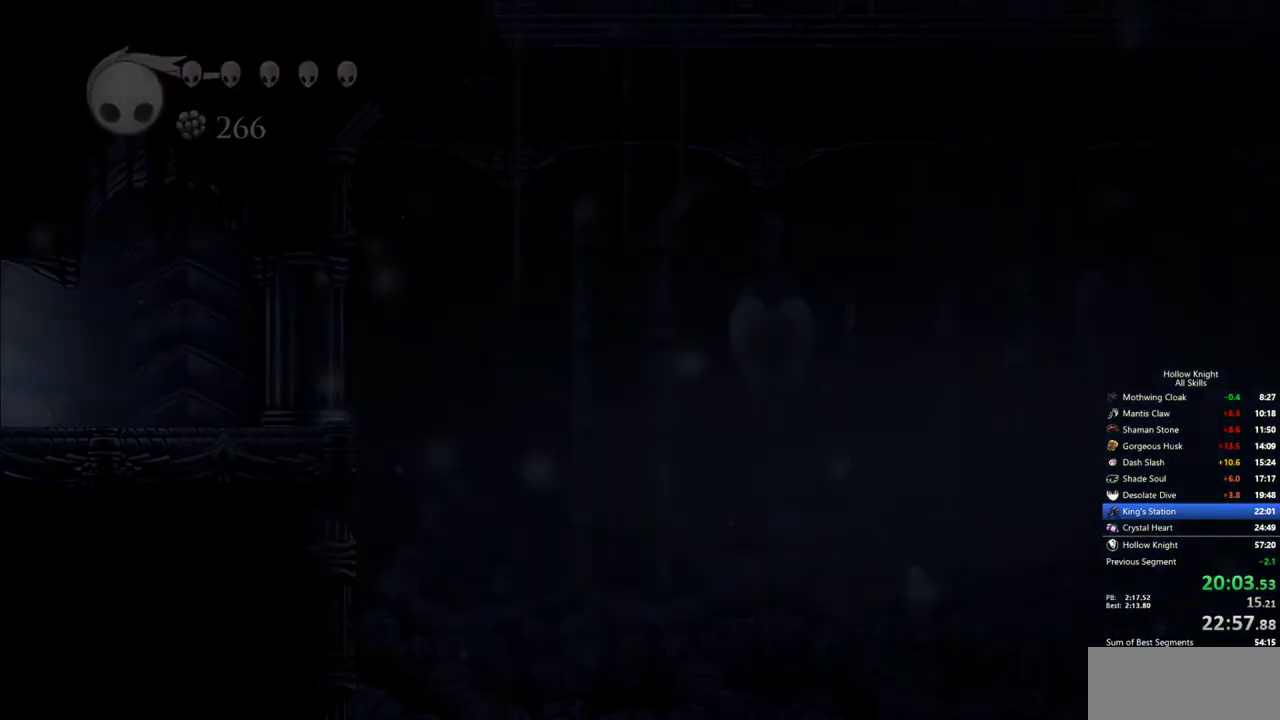
{"keys": ["left"], "events": []}
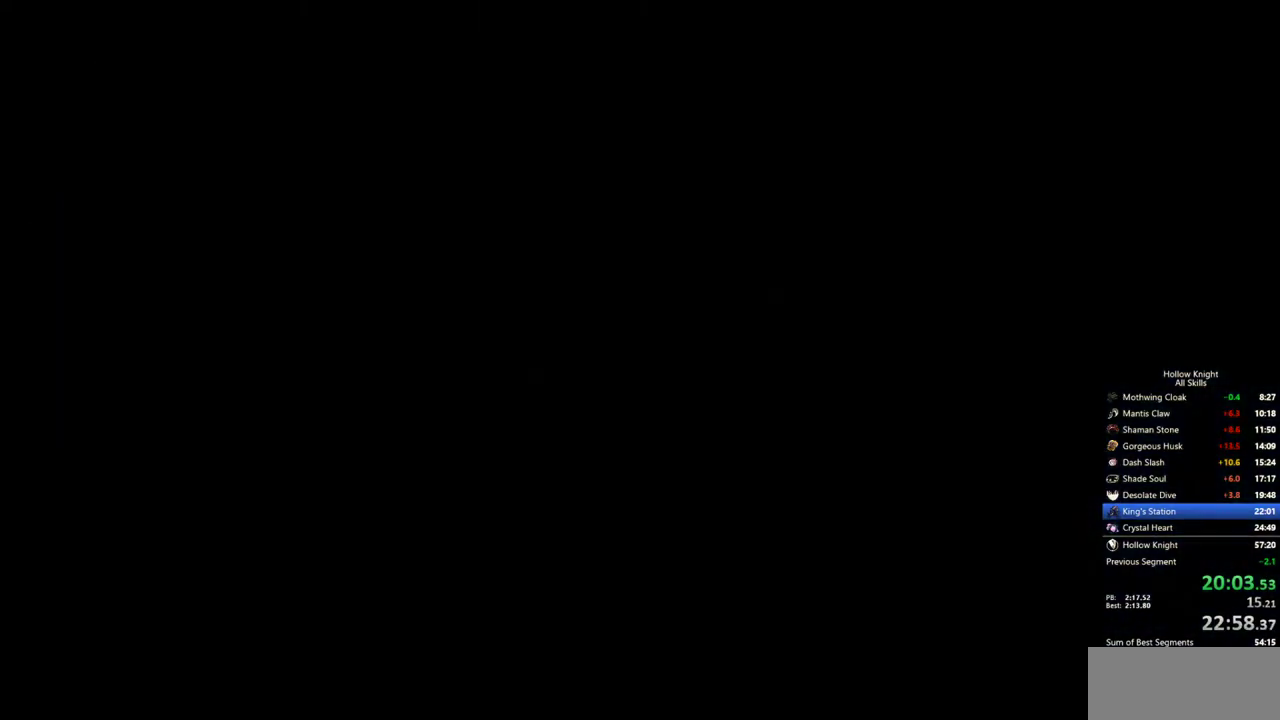
{"keys": ["left"], "events": []}
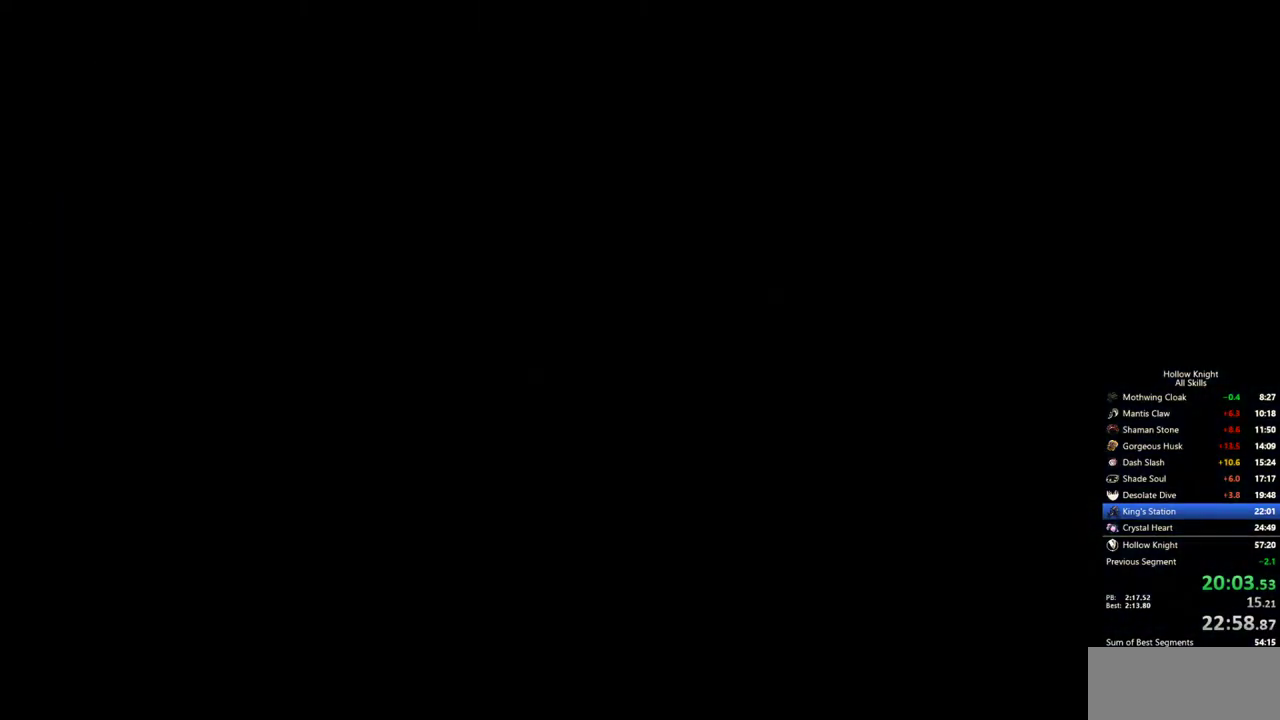
{"keys": ["left"], "events": []}
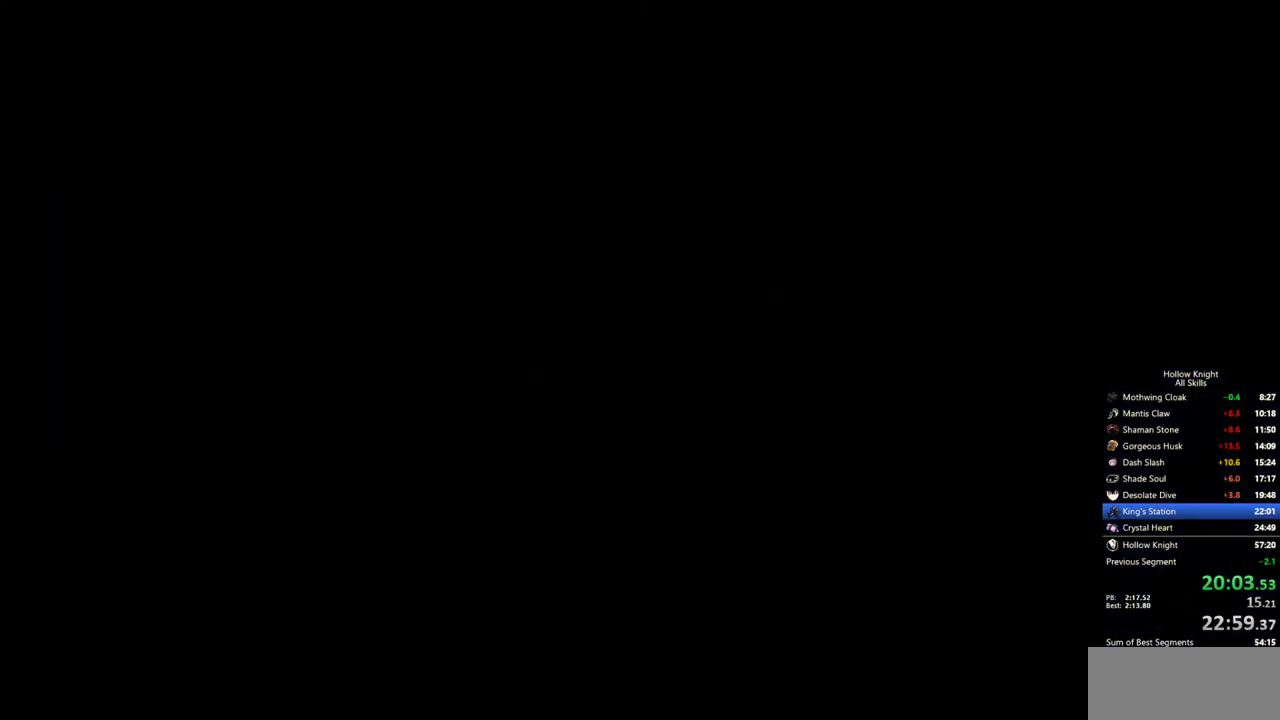
{"keys": ["left"], "events": []}
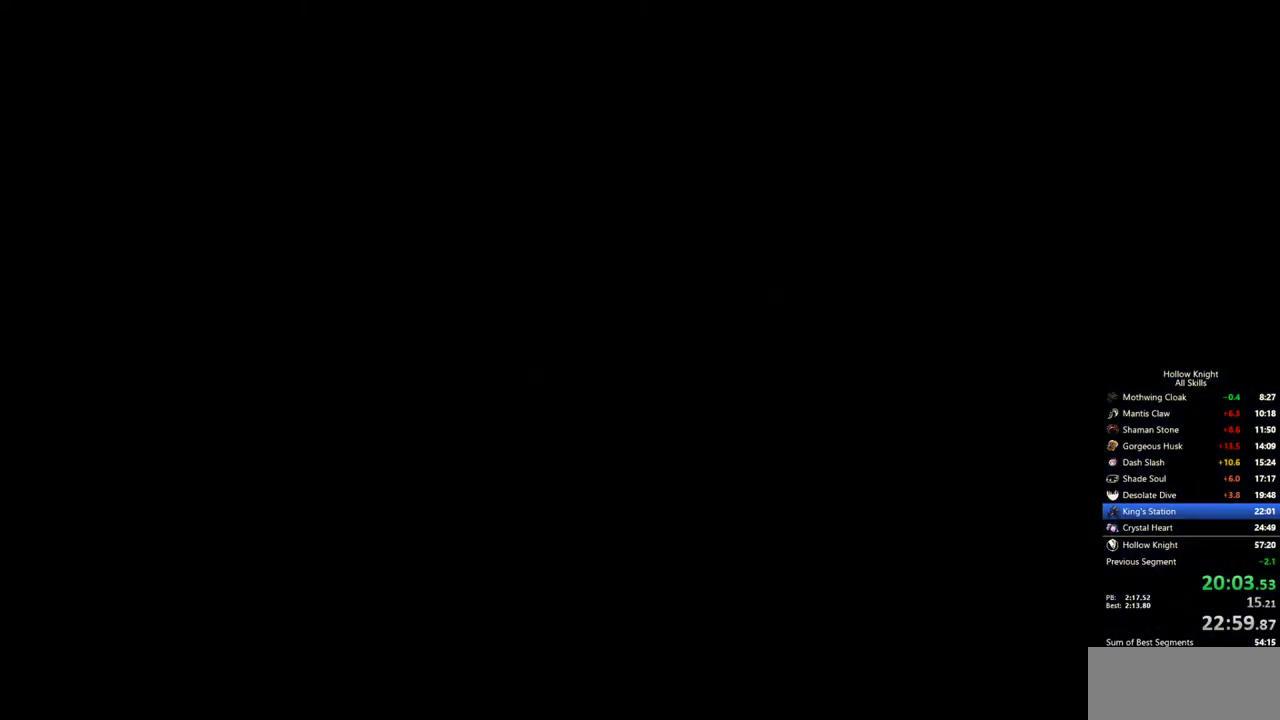
{"keys": ["left"], "events": []}
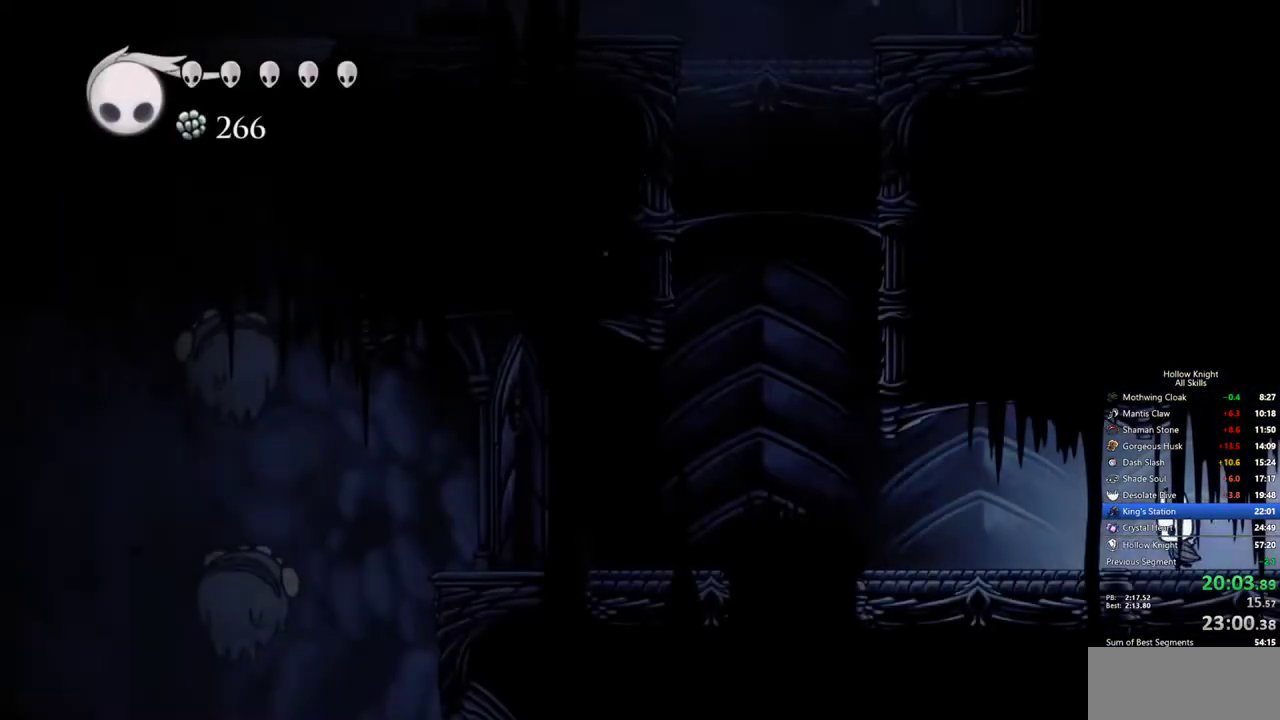
{"keys": ["jump", "left"], "events": [[117, "dash", "down"], [300, "dash", "up"], [450, "jump", "down"]]}
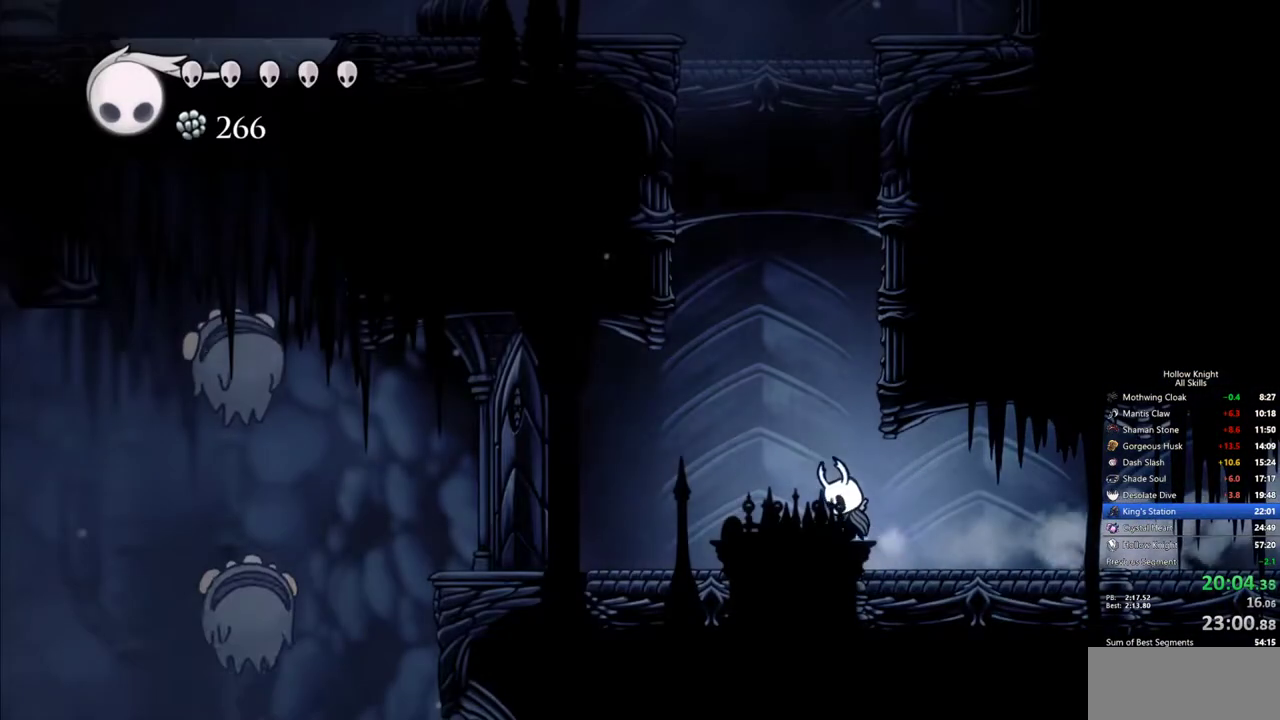
{"keys": ["jump", "right"], "events": [[83, "left", "up"], [133, "right", "down"], [267, "jump", "up"], [367, "jump", "down"]]}
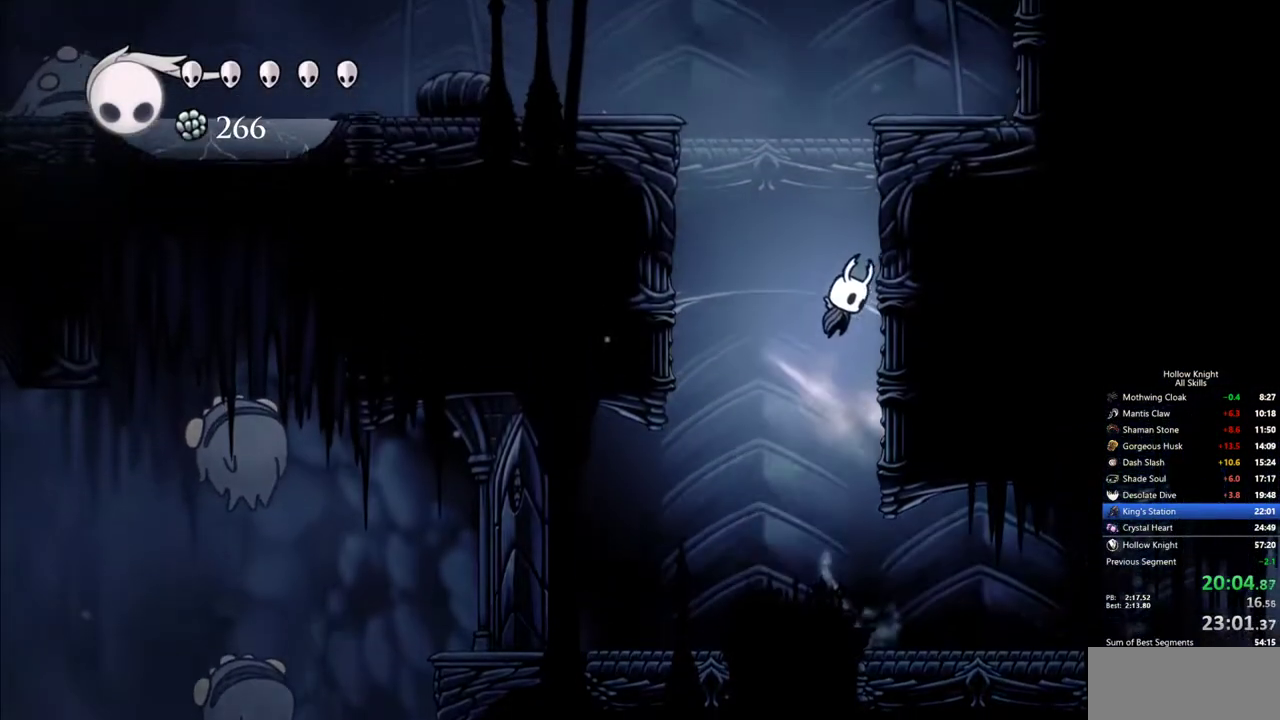
{"keys": ["dash", "jump", "left"], "events": [[150, "jump", "up"], [200, "jump", "down"], [250, "left", "down"], [333, "right", "up"], [483, "dash", "down"]]}
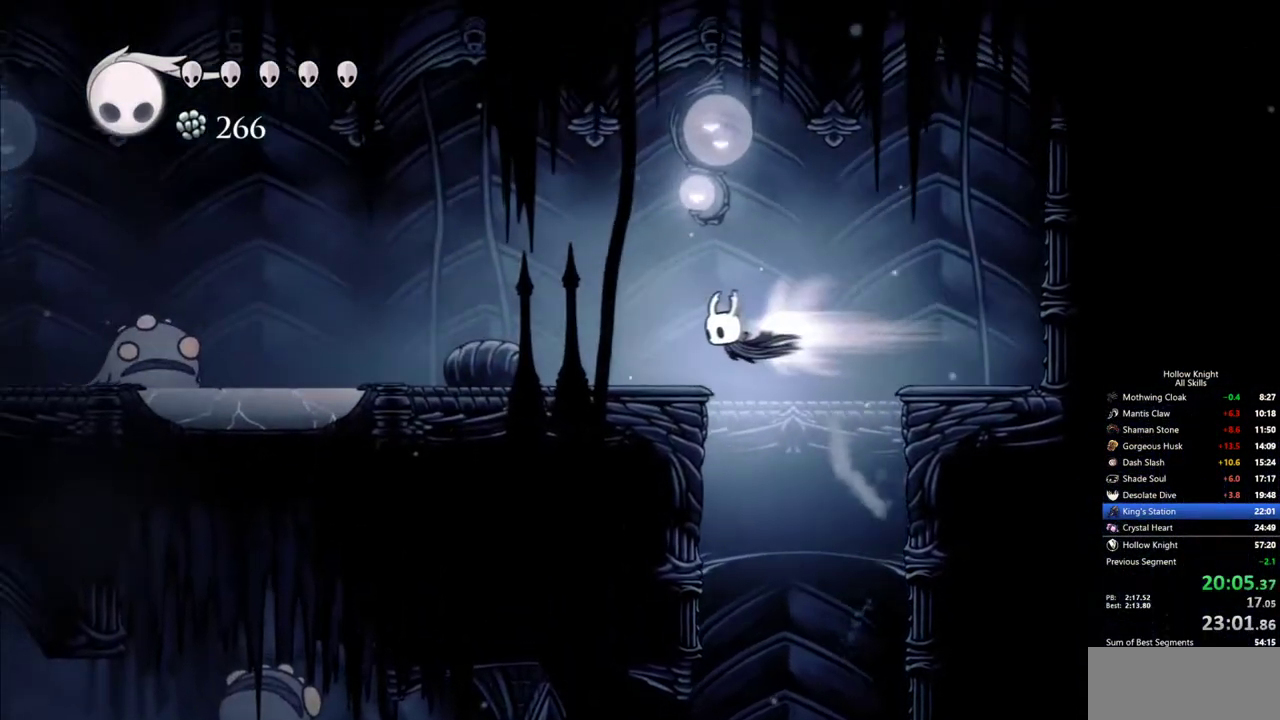
{"keys": ["left"], "events": [[17, "jump", "up"], [117, "dash", "up"]]}
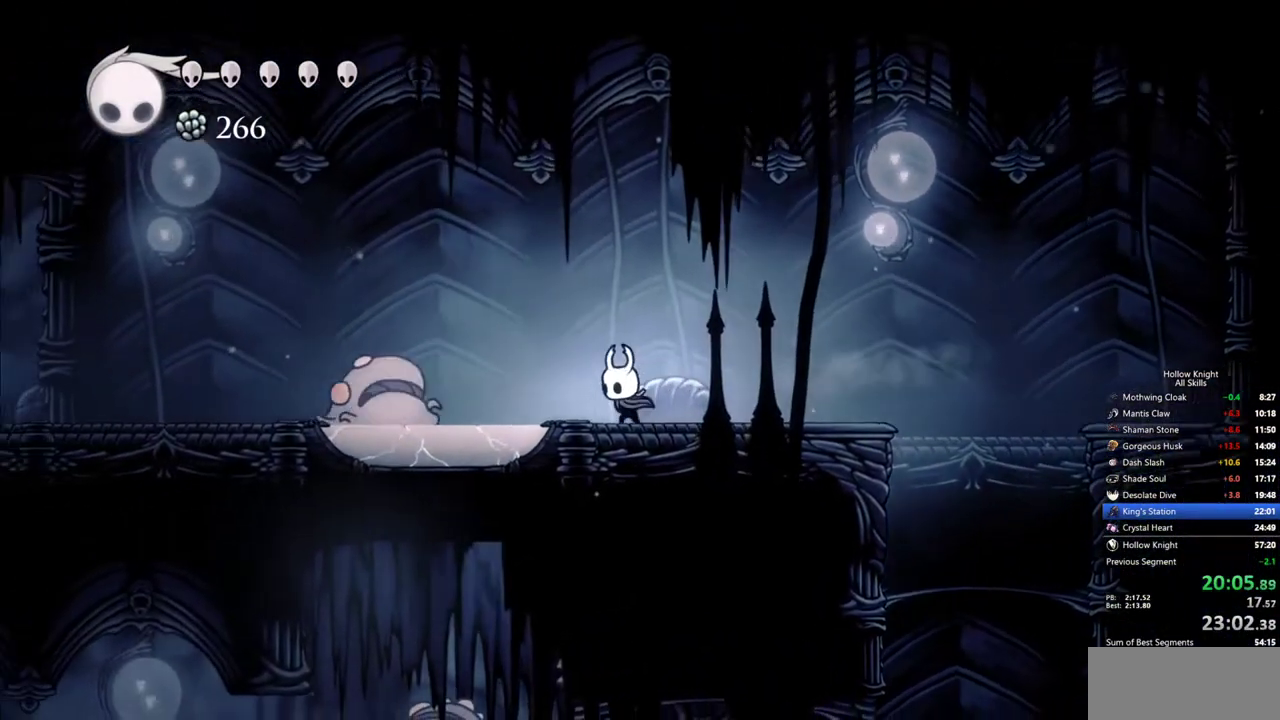
{"keys": ["down", "left"], "events": [[33, "jump", "down"], [317, "jump", "up"], [467, "down", "down"]]}
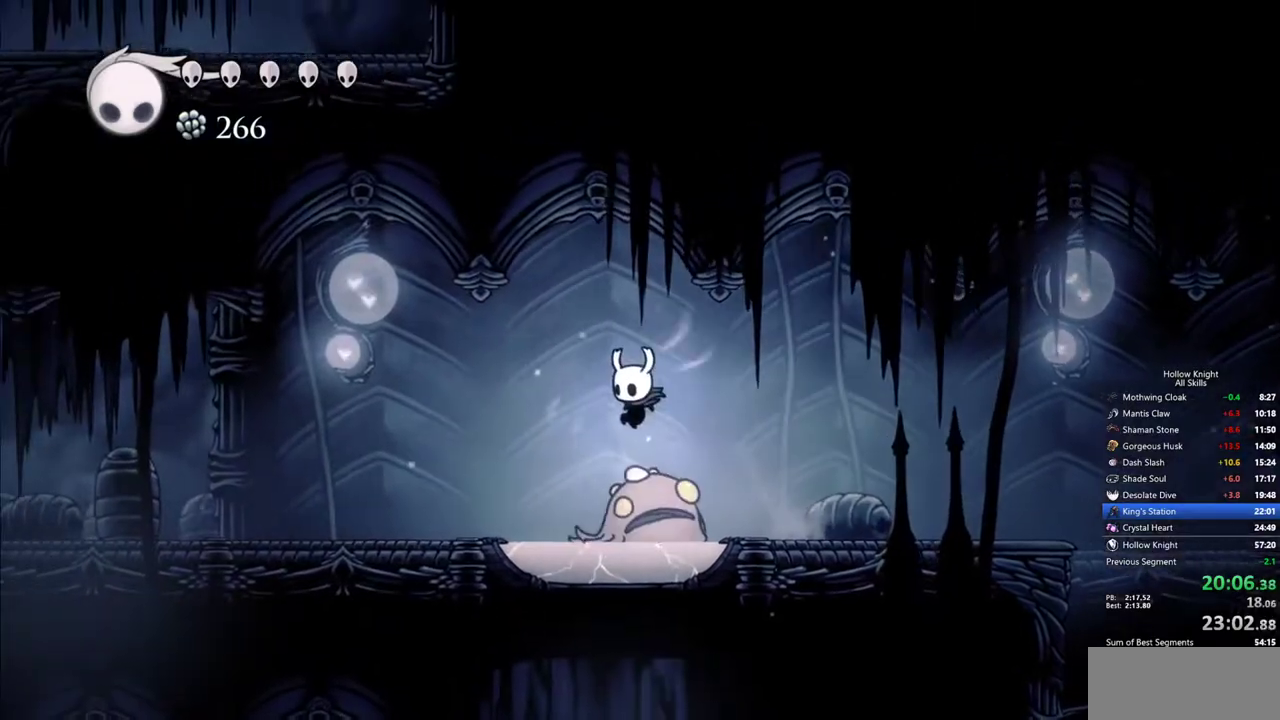
{"keys": ["down"], "events": [[17, "left", "up"], [17, "spell", "down"], [100, "spell", "up"]]}
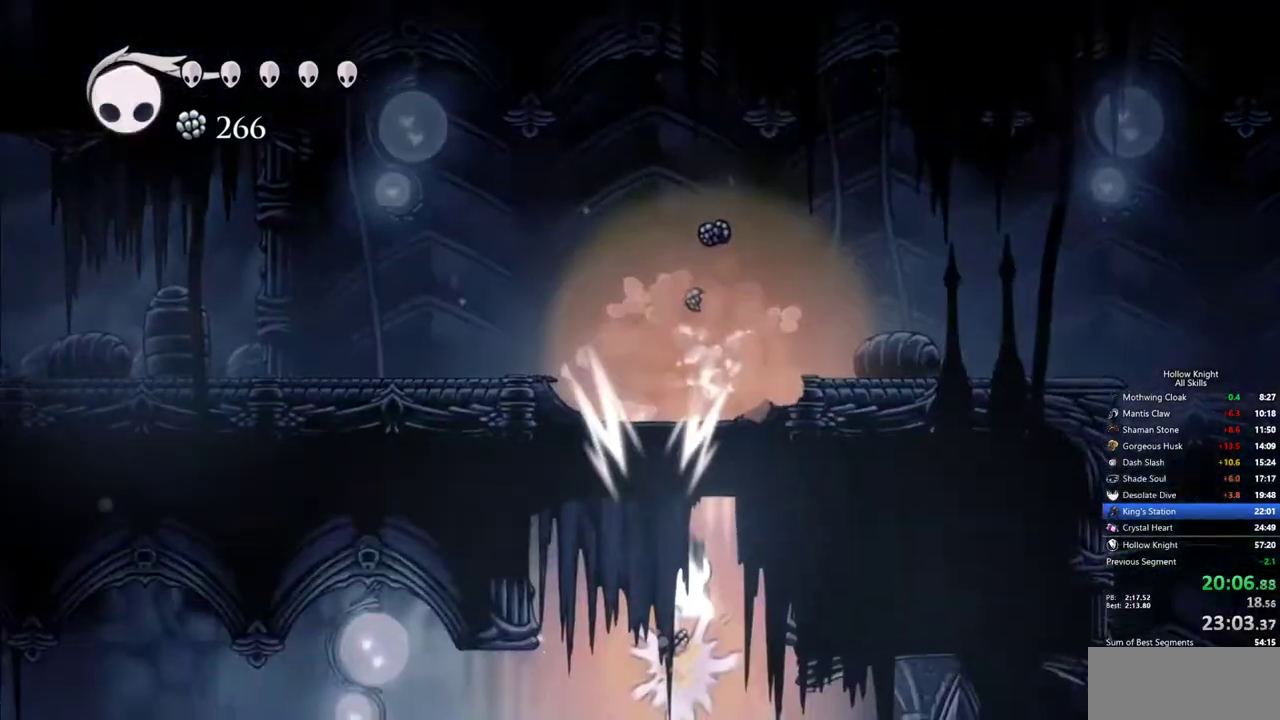
{"keys": [], "events": [[117, "down", "up"]]}